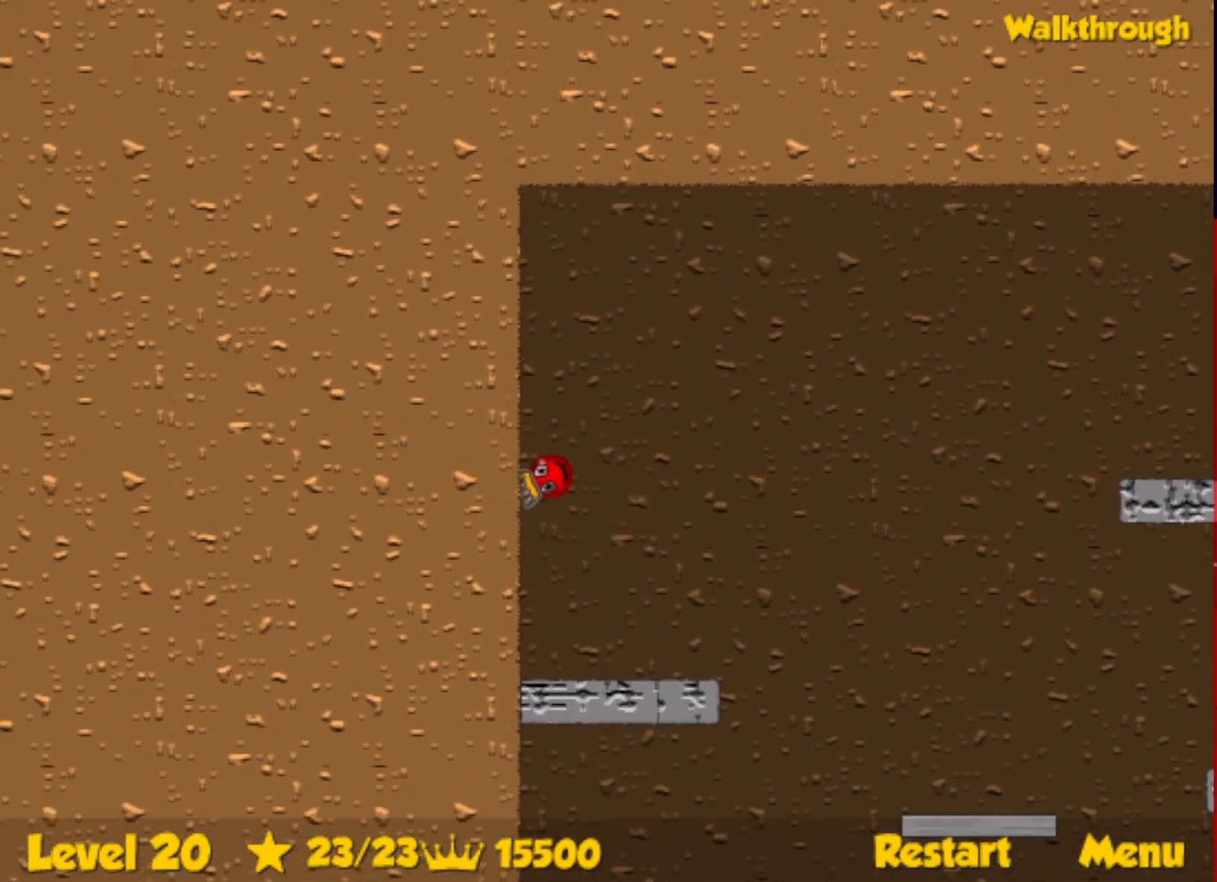
Gameplay with keyboard; each line is a JSON object with the keys held at the frame after it. "events" lists presses ("down") and releases ("up") of "down", "escape", "left", "r", "right" and "up" between this image and that frame as [ms after this image, input, new state], when the widget could be followed in between. No other keys are recorded. Mouse input is not recorded.
{"keys": ["right"], "events": [[33, "right", "down"], [67, "left", "up"]]}
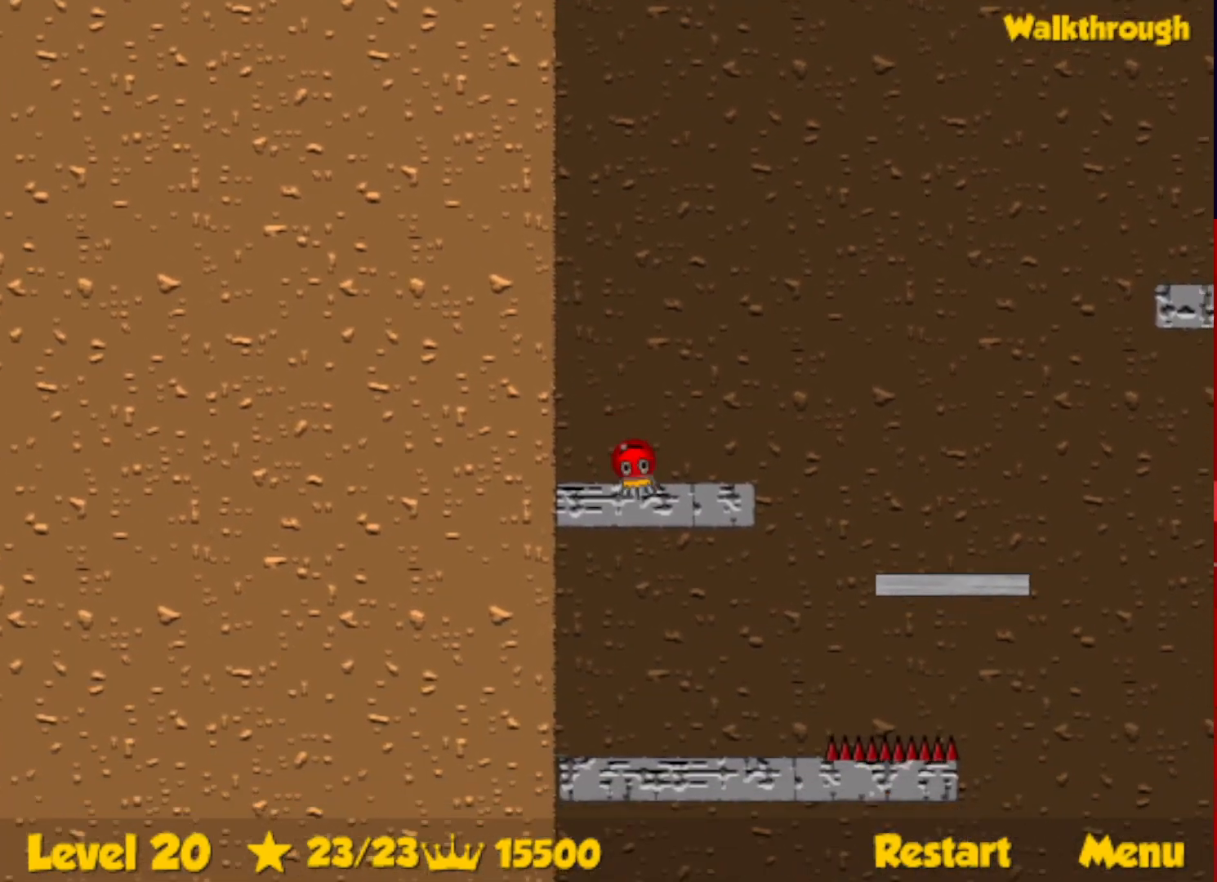
{"keys": ["right"], "events": [[333, "up", "down"], [383, "up", "up"]]}
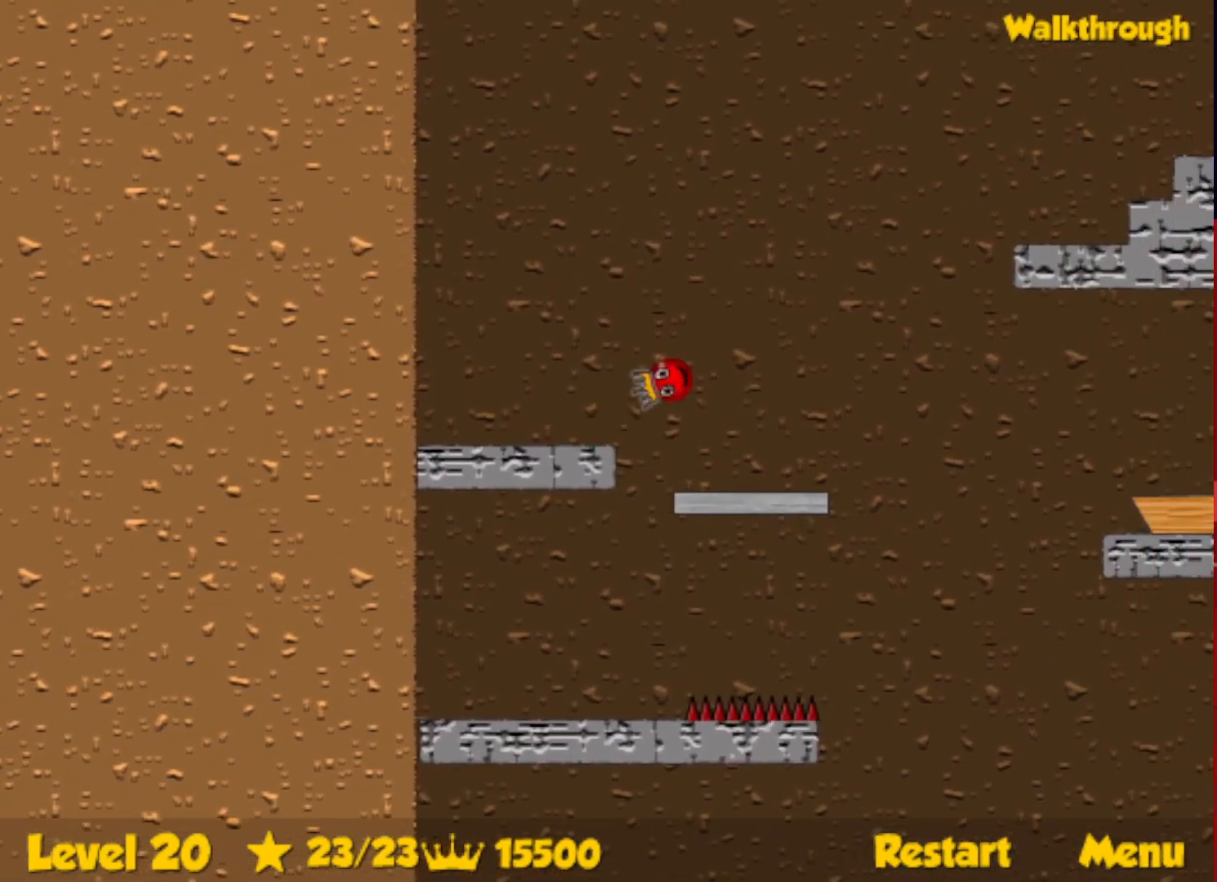
{"keys": ["right"], "events": [[133, "up", "down"], [200, "up", "up"], [367, "up", "down"], [433, "up", "up"]]}
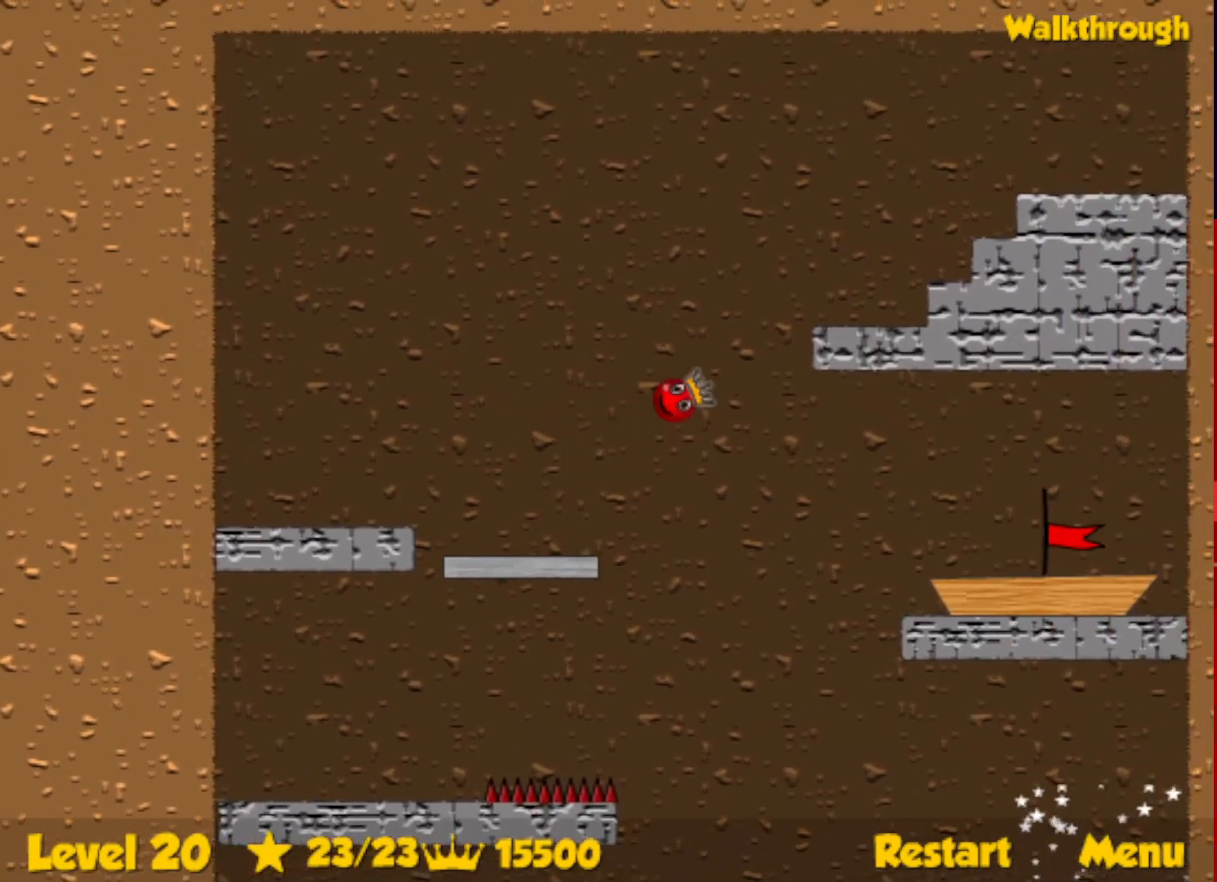
{"keys": ["right"], "events": []}
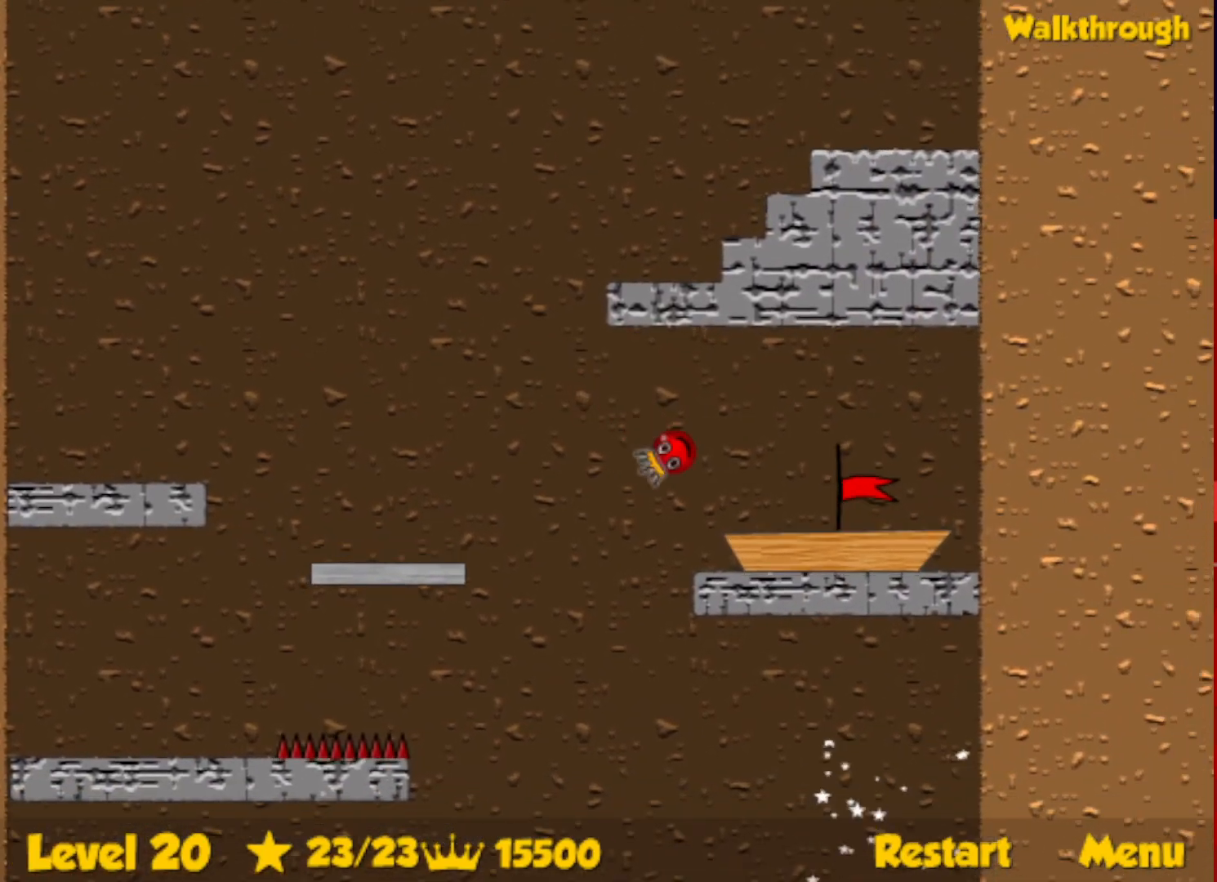
{"keys": [], "events": [[33, "right", "up"]]}
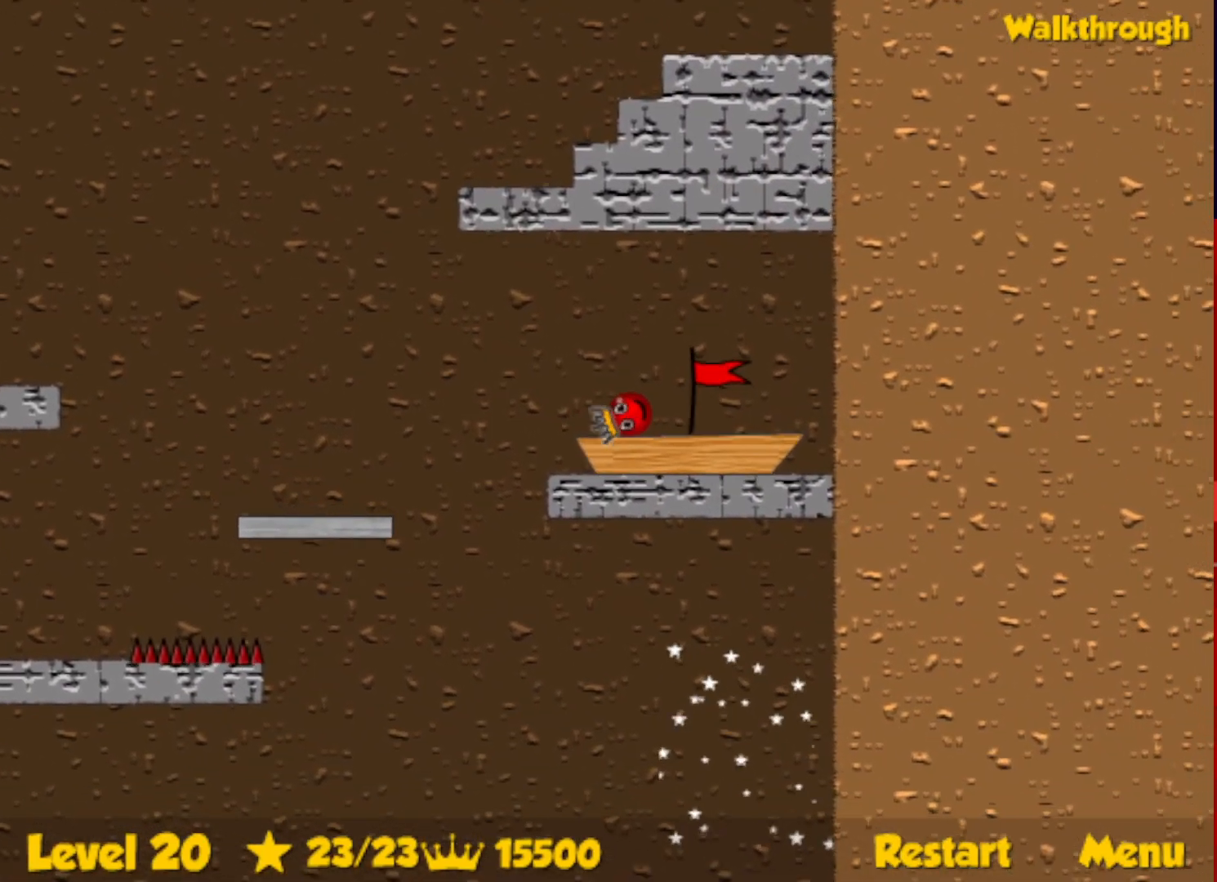
{"keys": [], "events": []}
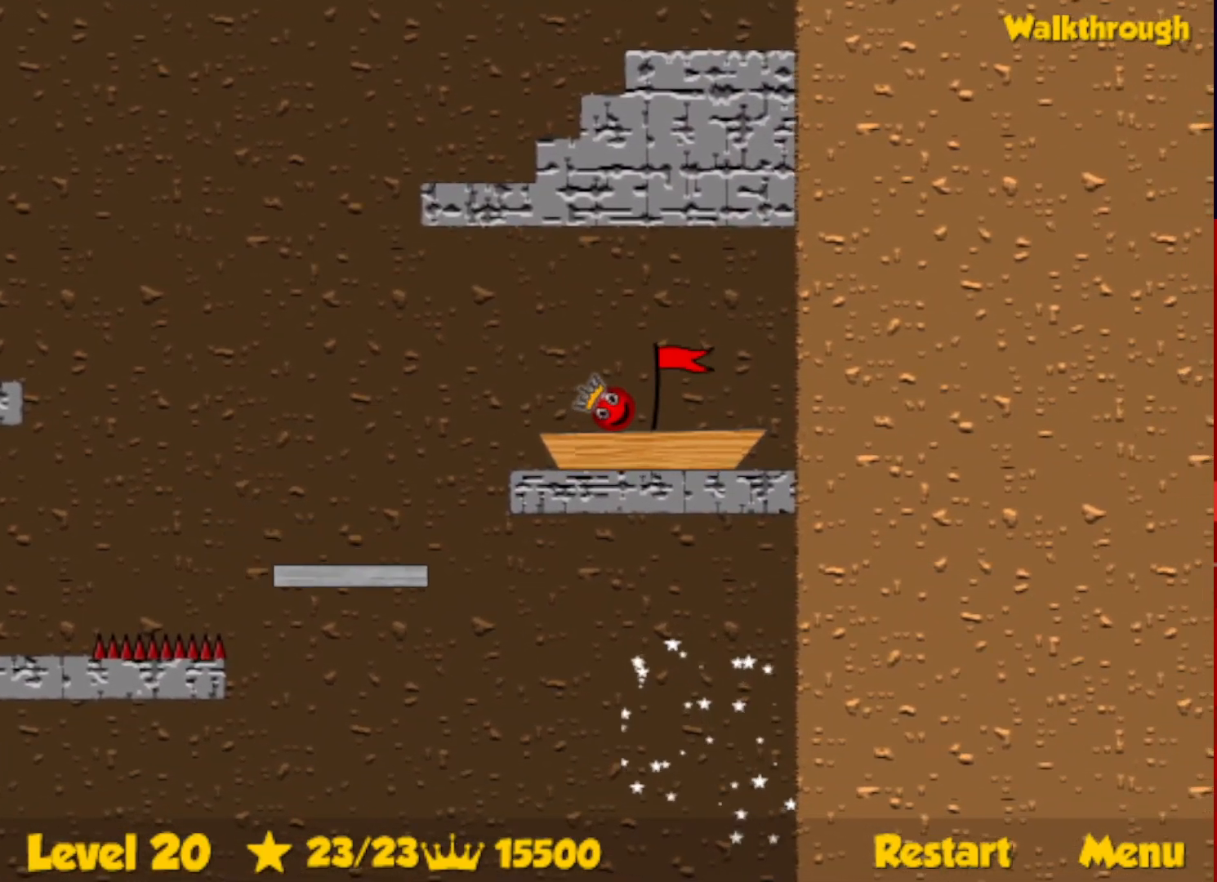
{"keys": [], "events": []}
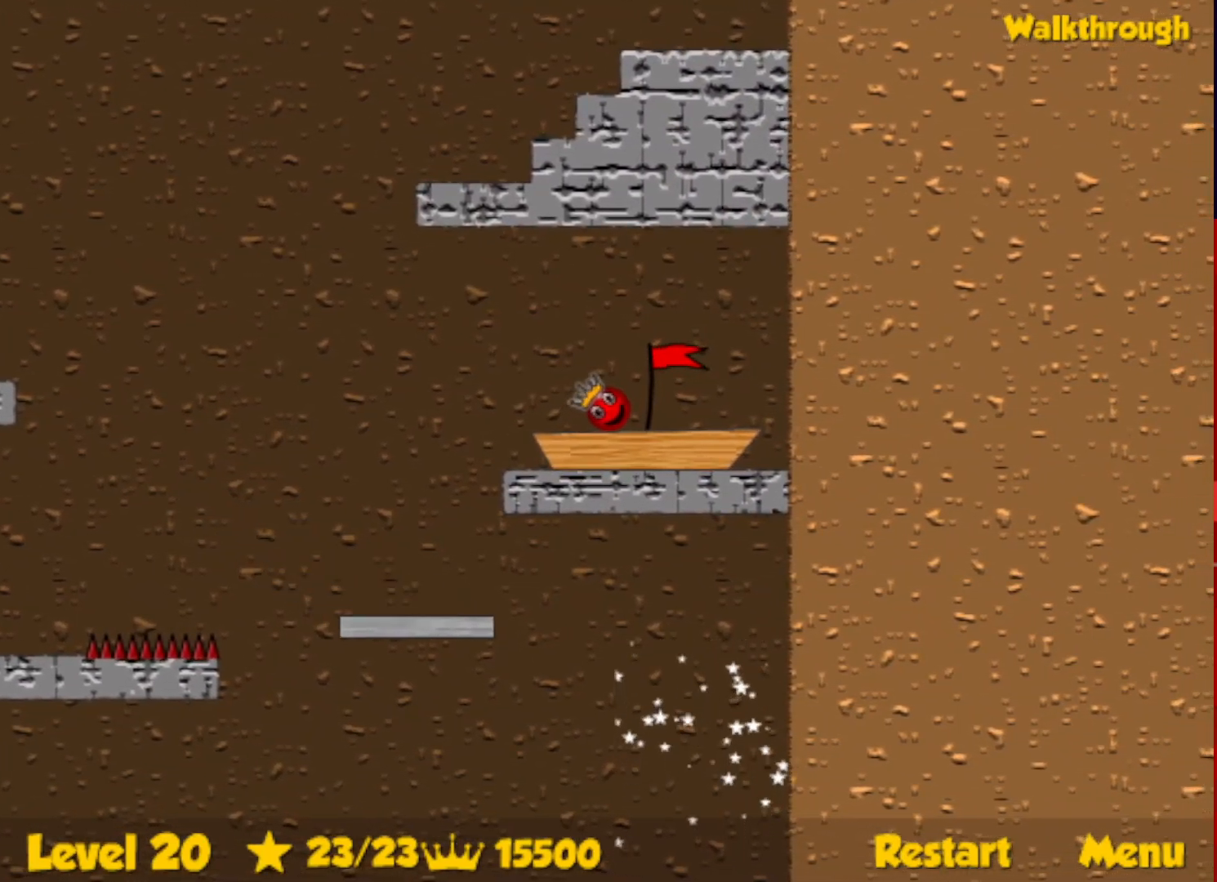
{"keys": [], "events": []}
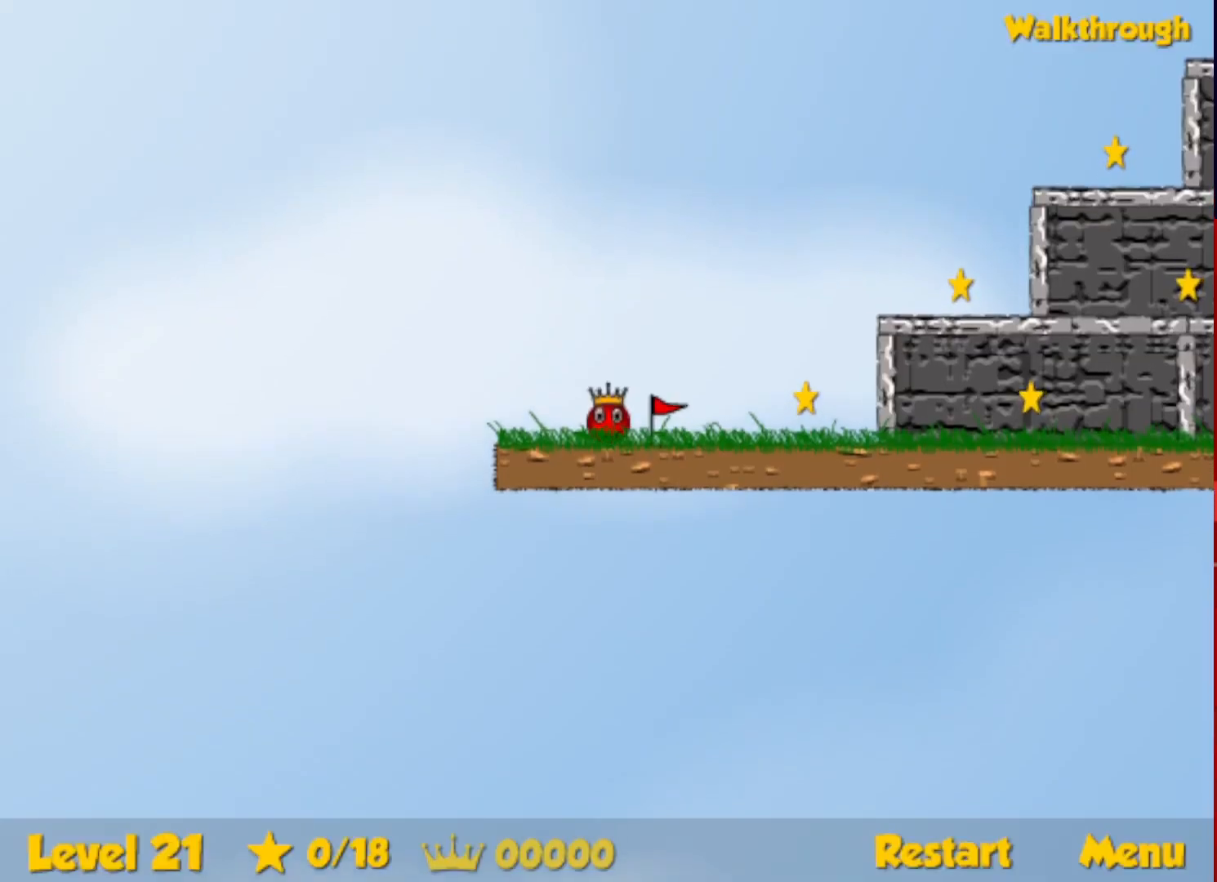
{"keys": ["right"], "events": [[233, "right", "down"]]}
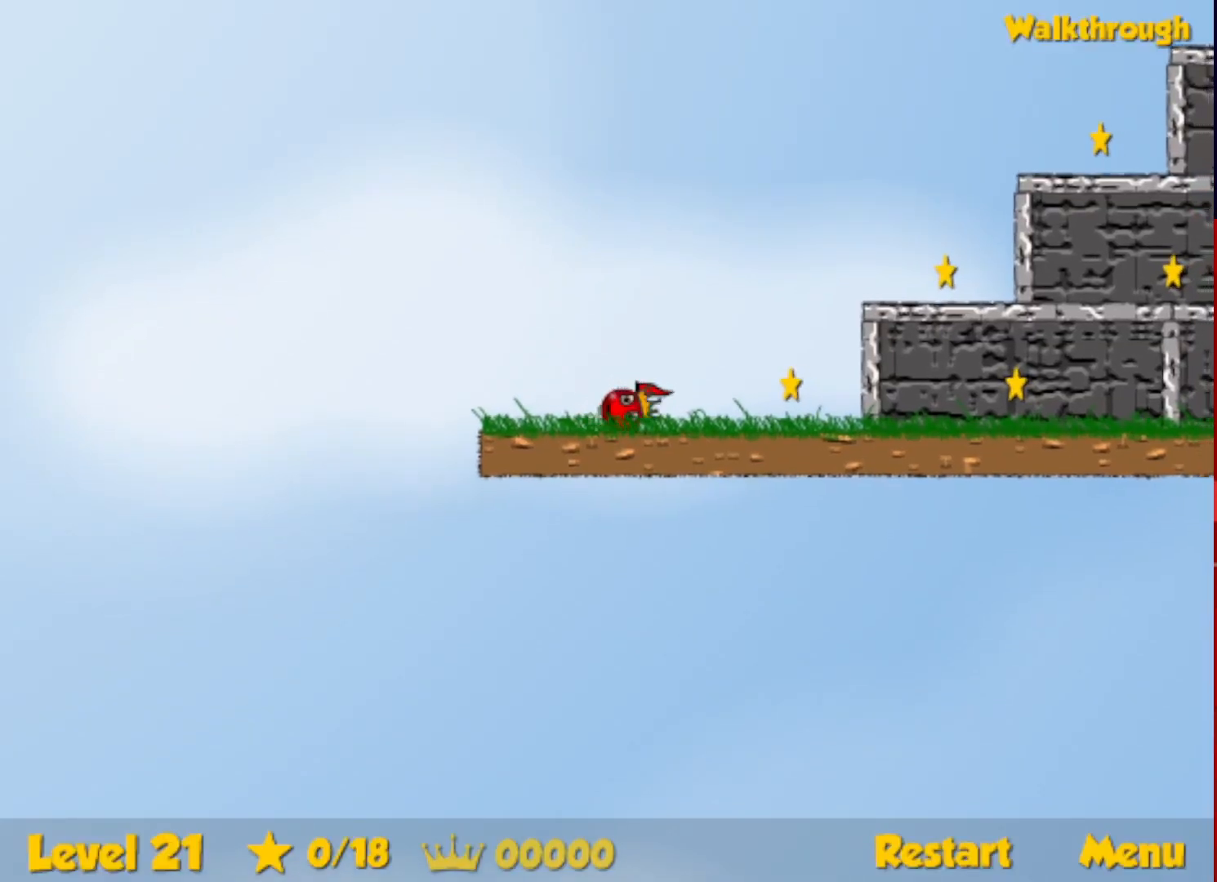
{"keys": ["right", "up"], "events": [[200, "right", "up"], [200, "up", "down"], [250, "left", "down"], [433, "left", "up"], [450, "right", "down"]]}
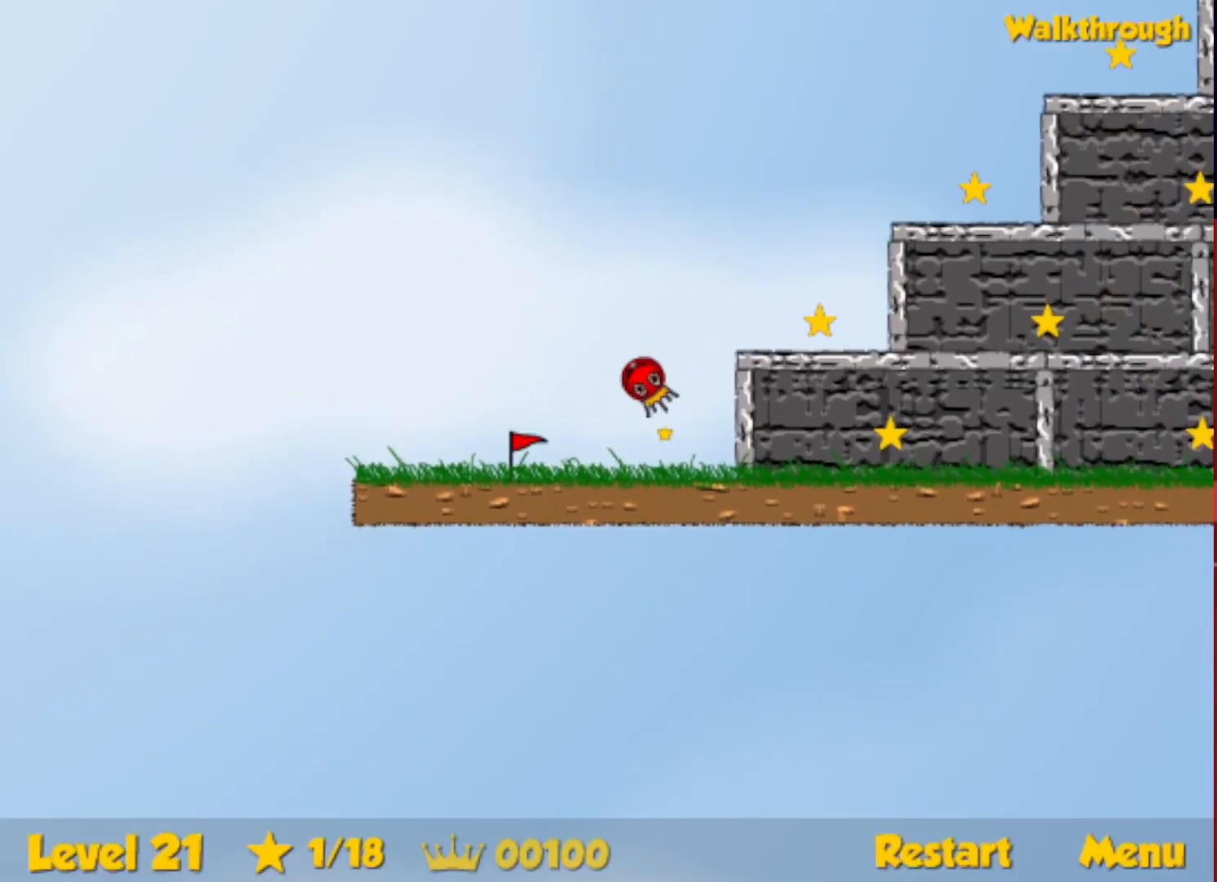
{"keys": ["left", "up"], "events": [[150, "up", "up"], [417, "right", "up"], [450, "up", "down"], [500, "left", "down"]]}
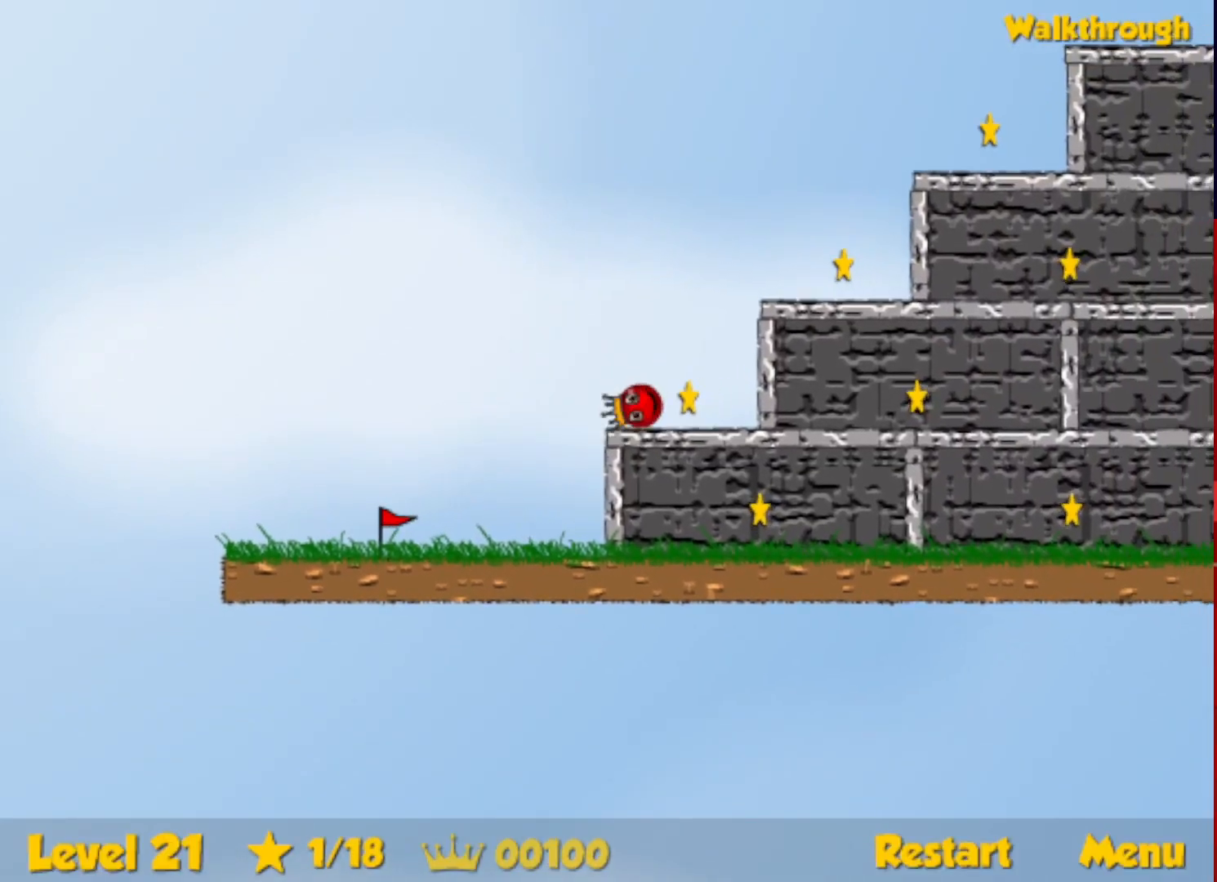
{"keys": ["right"], "events": [[233, "left", "up"], [250, "right", "down"], [367, "up", "up"]]}
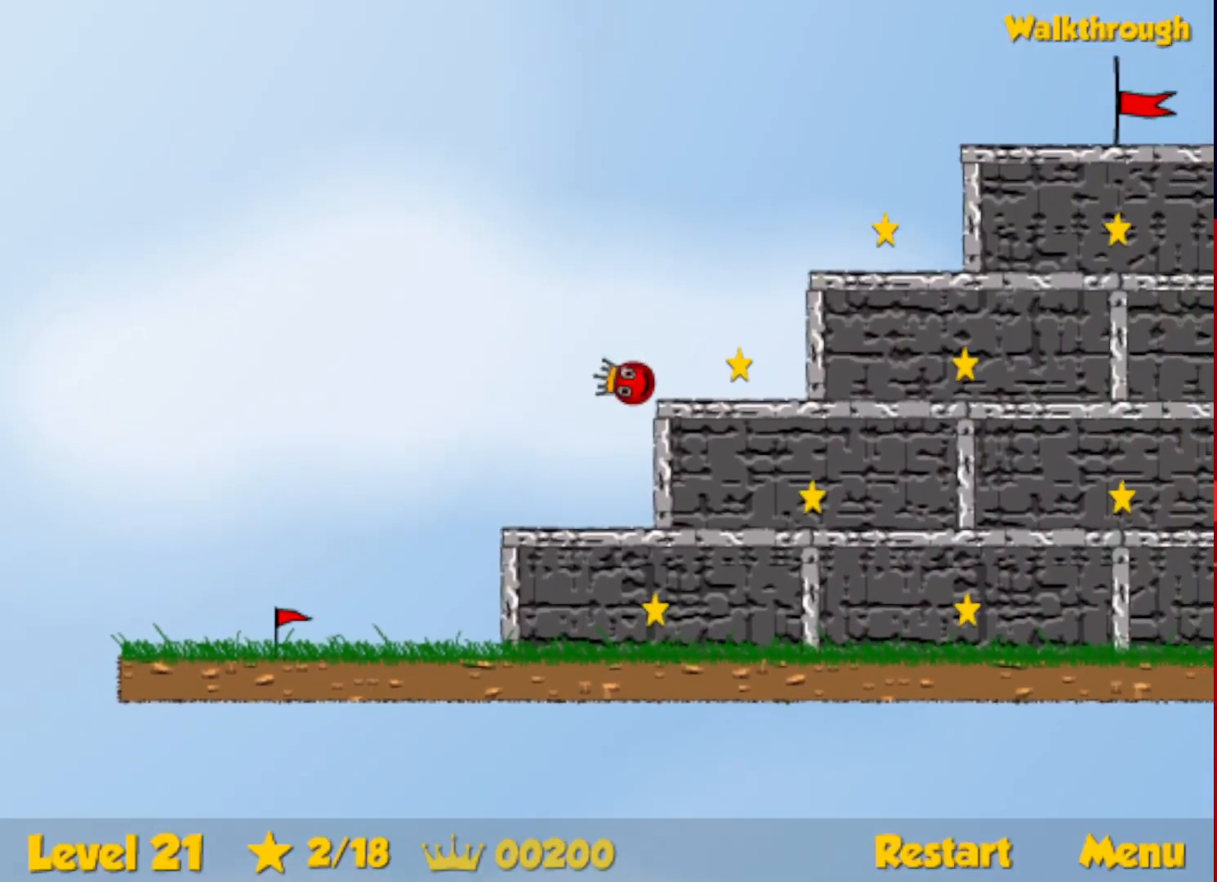
{"keys": ["left", "up"], "events": [[200, "right", "up"], [250, "up", "down"], [317, "left", "down"]]}
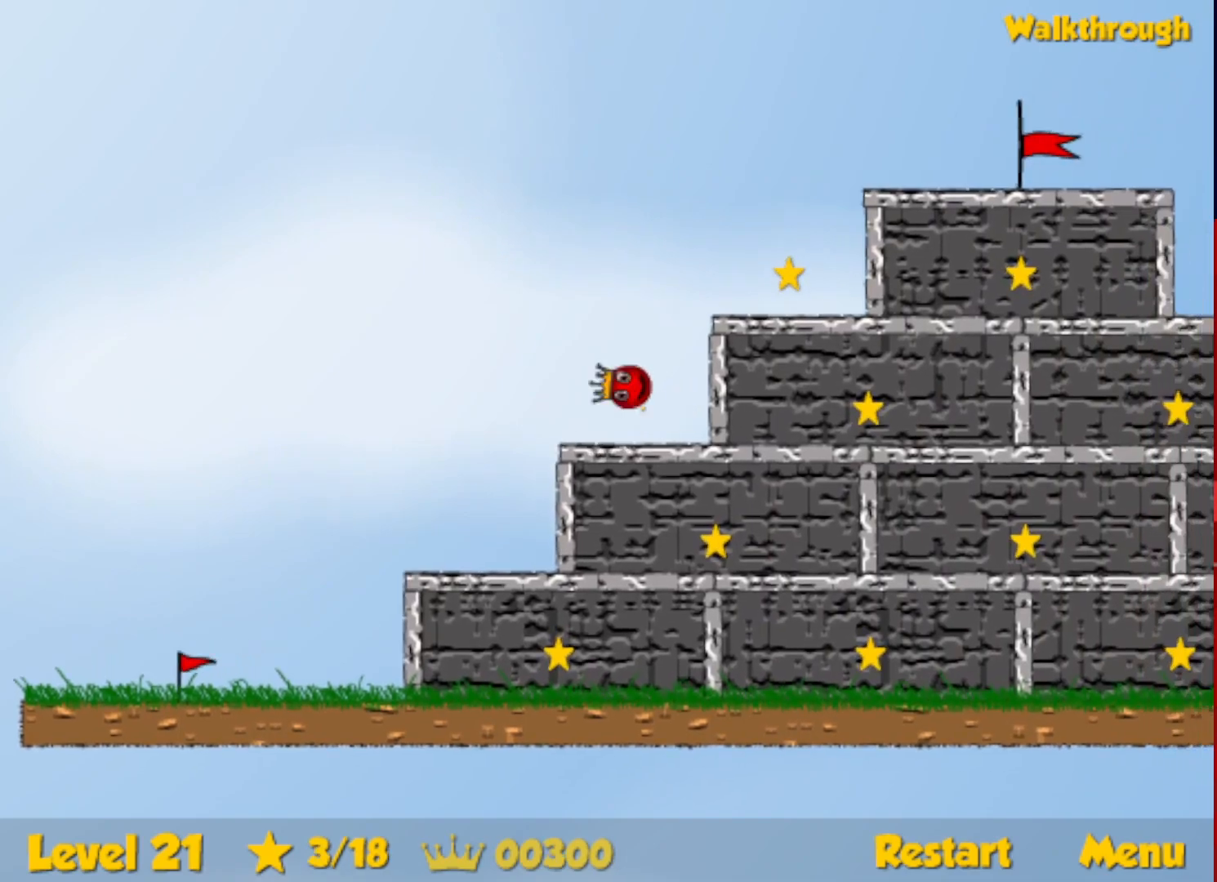
{"keys": ["right"], "events": [[33, "left", "up"], [67, "up", "up"], [83, "right", "down"]]}
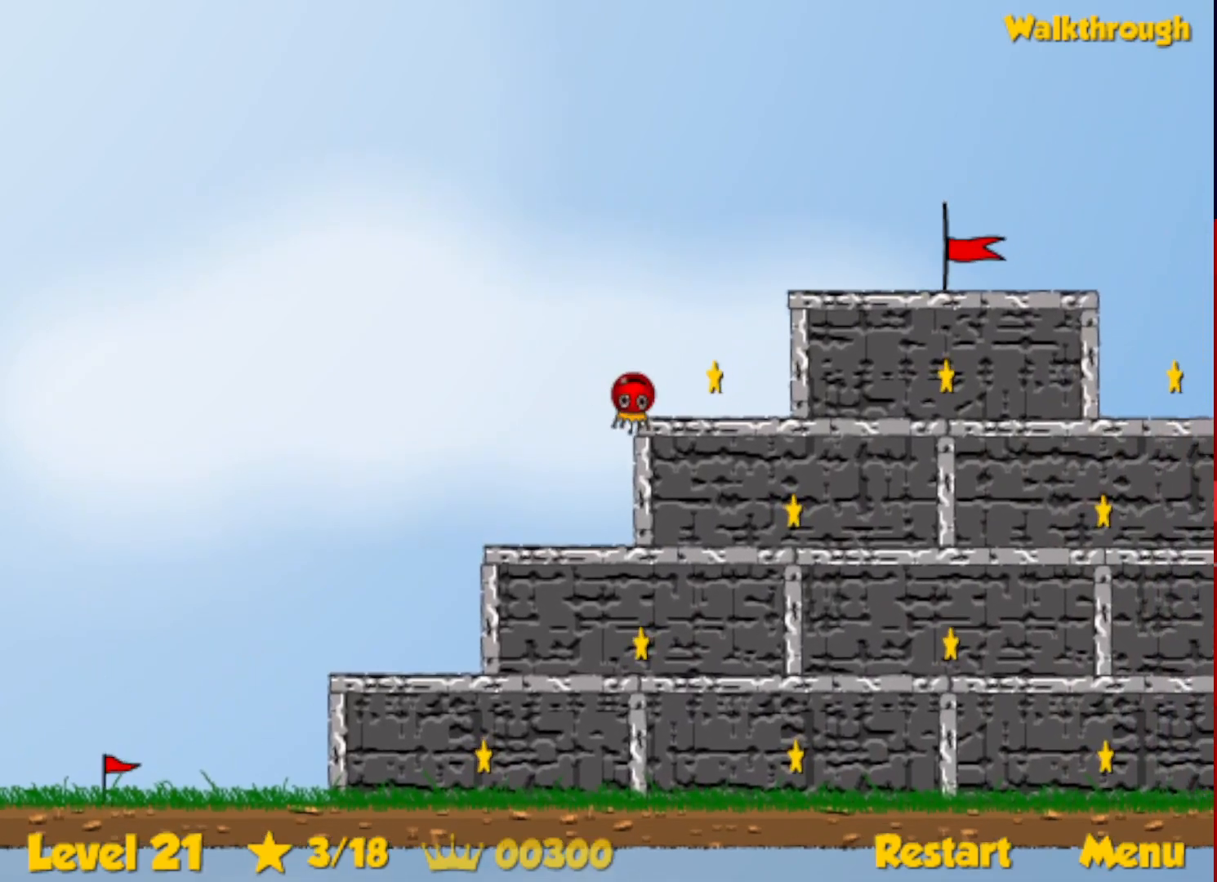
{"keys": ["right"], "events": [[83, "right", "up"], [100, "up", "down"], [200, "left", "down"], [317, "left", "up"], [317, "right", "down"], [417, "up", "up"]]}
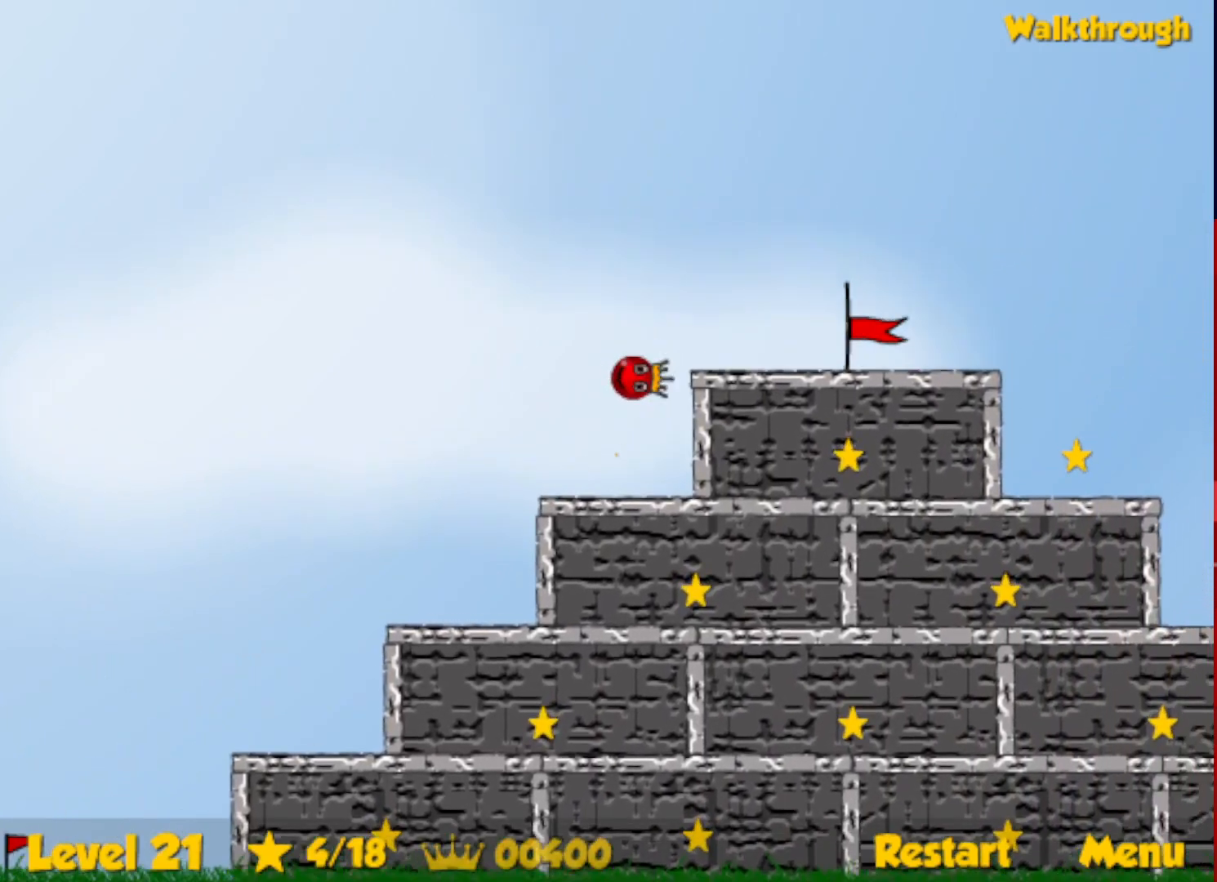
{"keys": ["right"], "events": []}
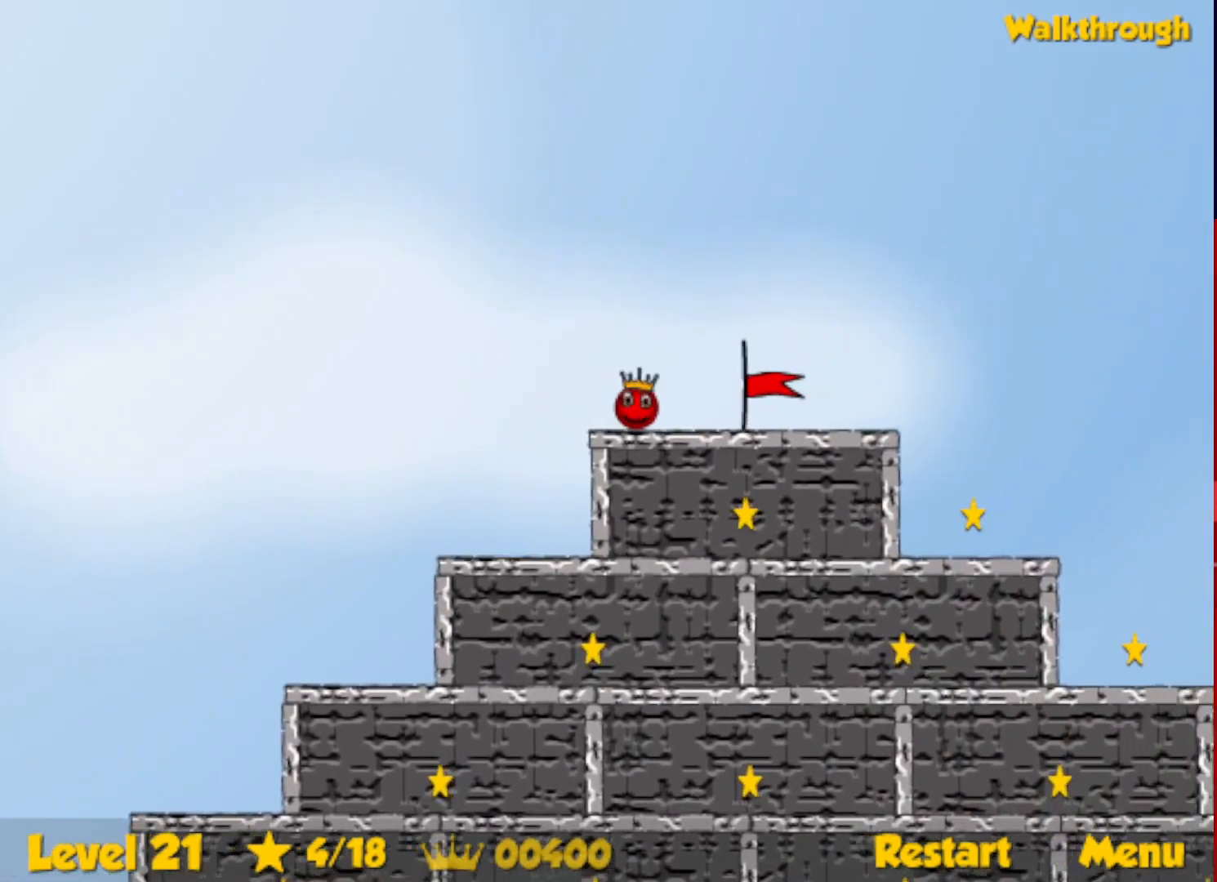
{"keys": ["right"], "events": []}
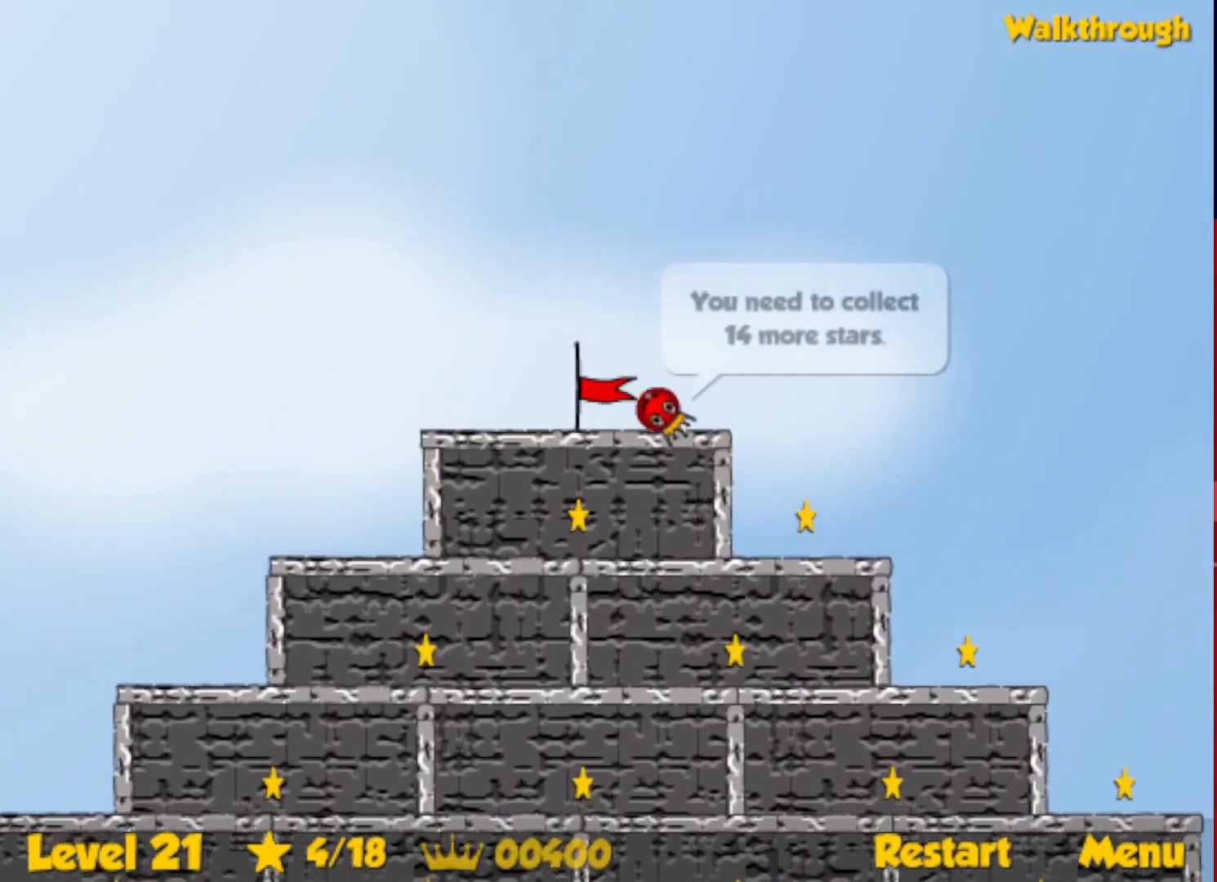
{"keys": ["right"], "events": []}
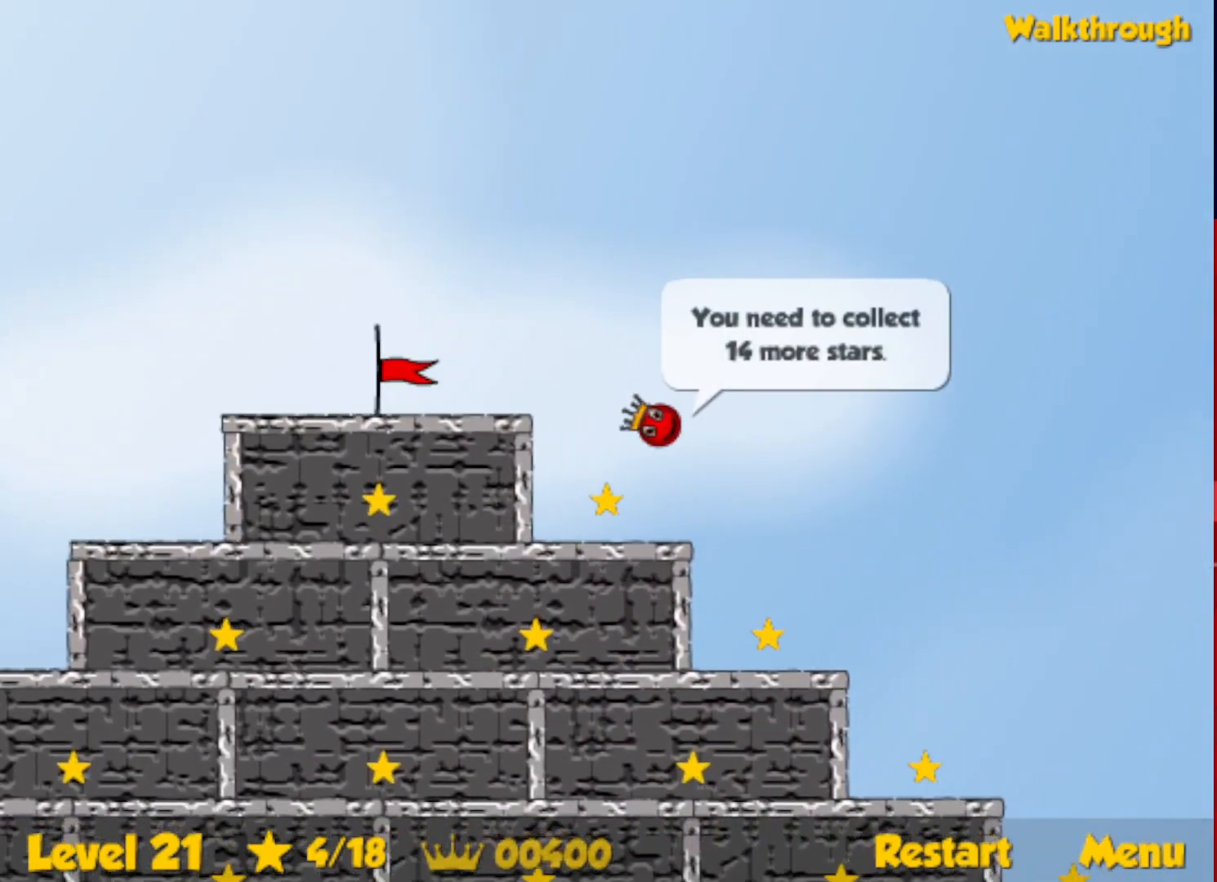
{"keys": ["right"], "events": []}
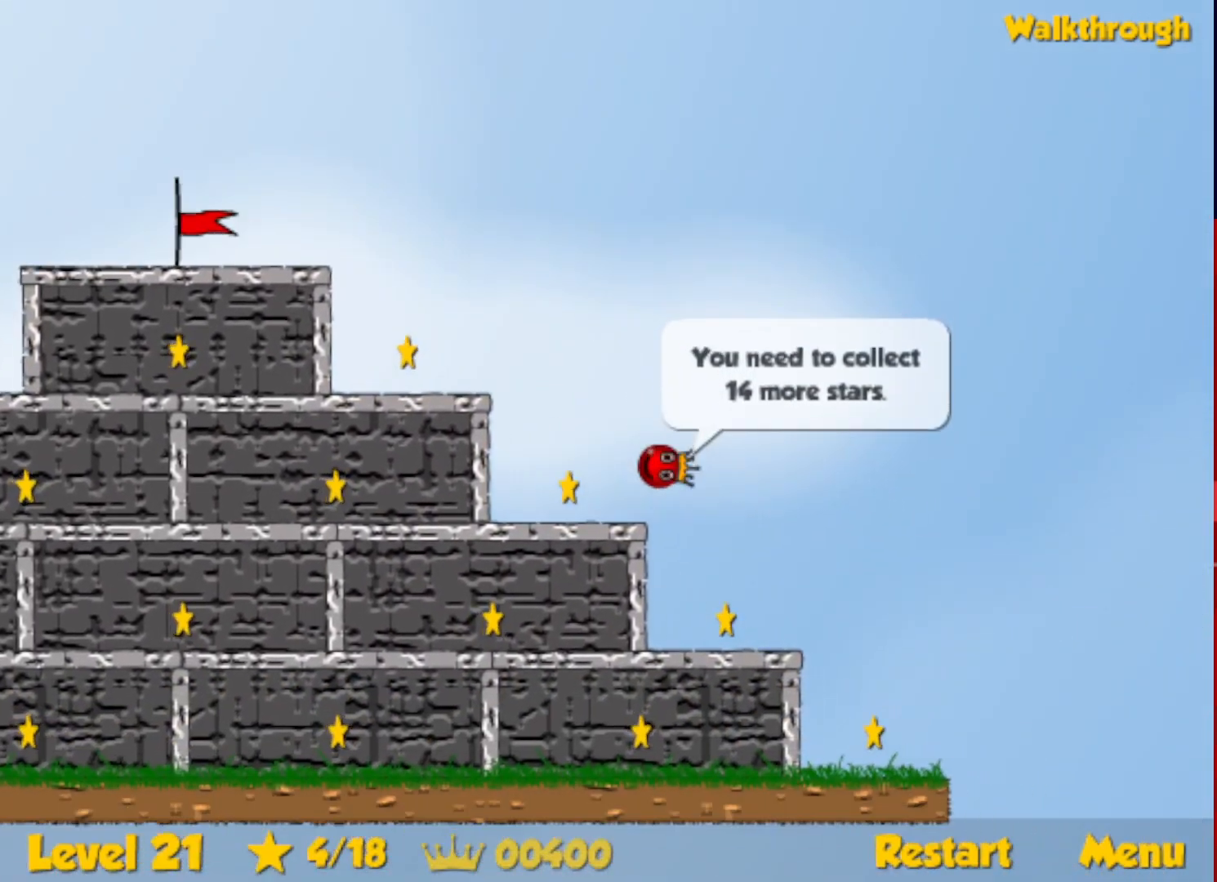
{"keys": ["down", "left"], "events": [[33, "down", "down"], [217, "left", "down"], [217, "right", "up"]]}
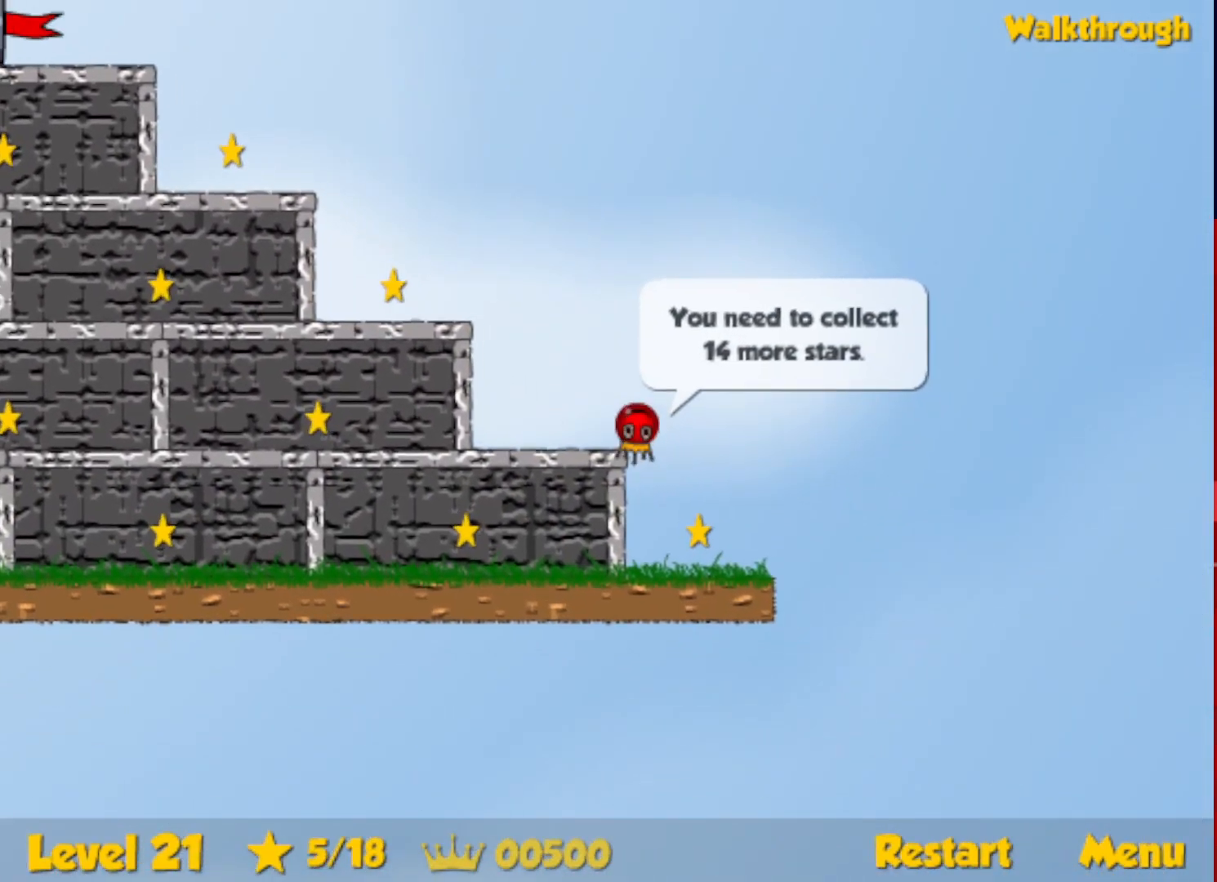
{"keys": ["left"], "events": [[383, "down", "up"]]}
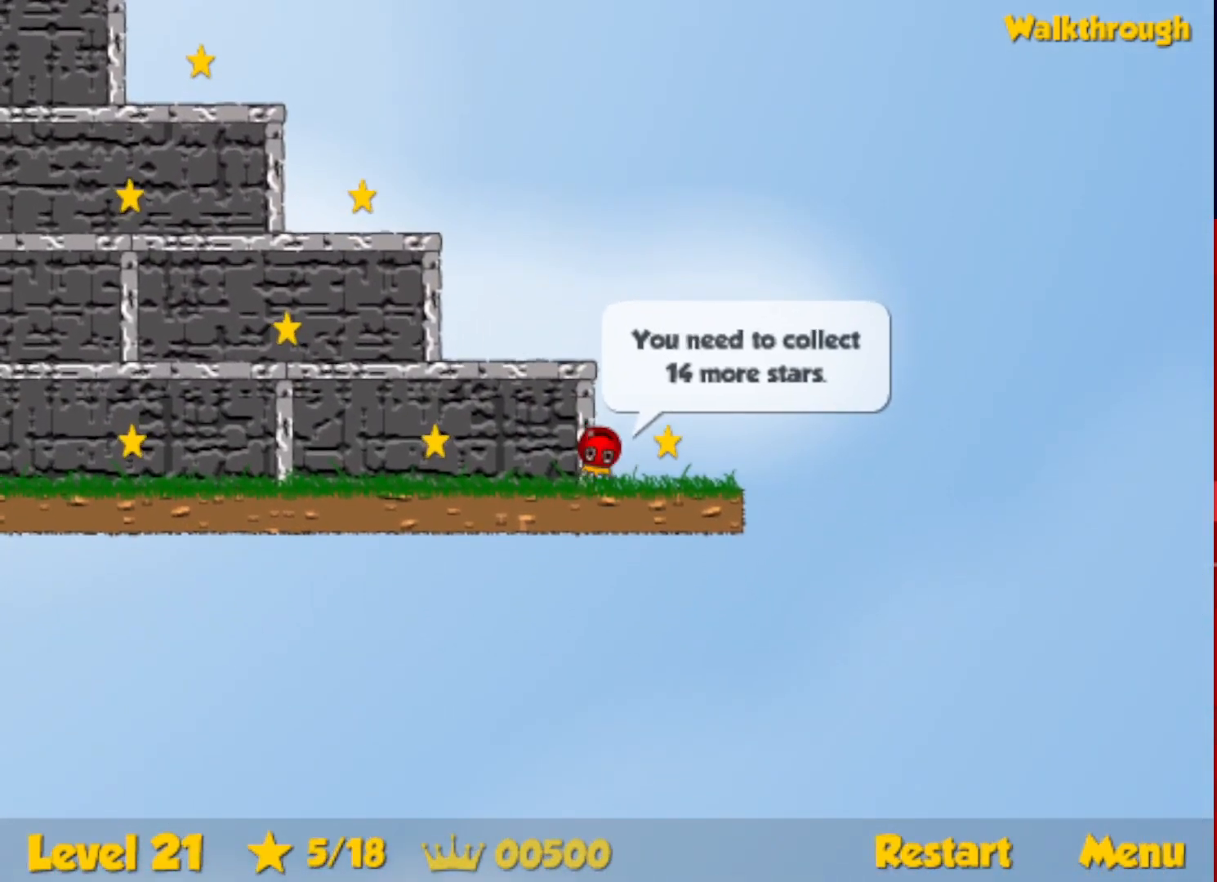
{"keys": ["left"], "events": []}
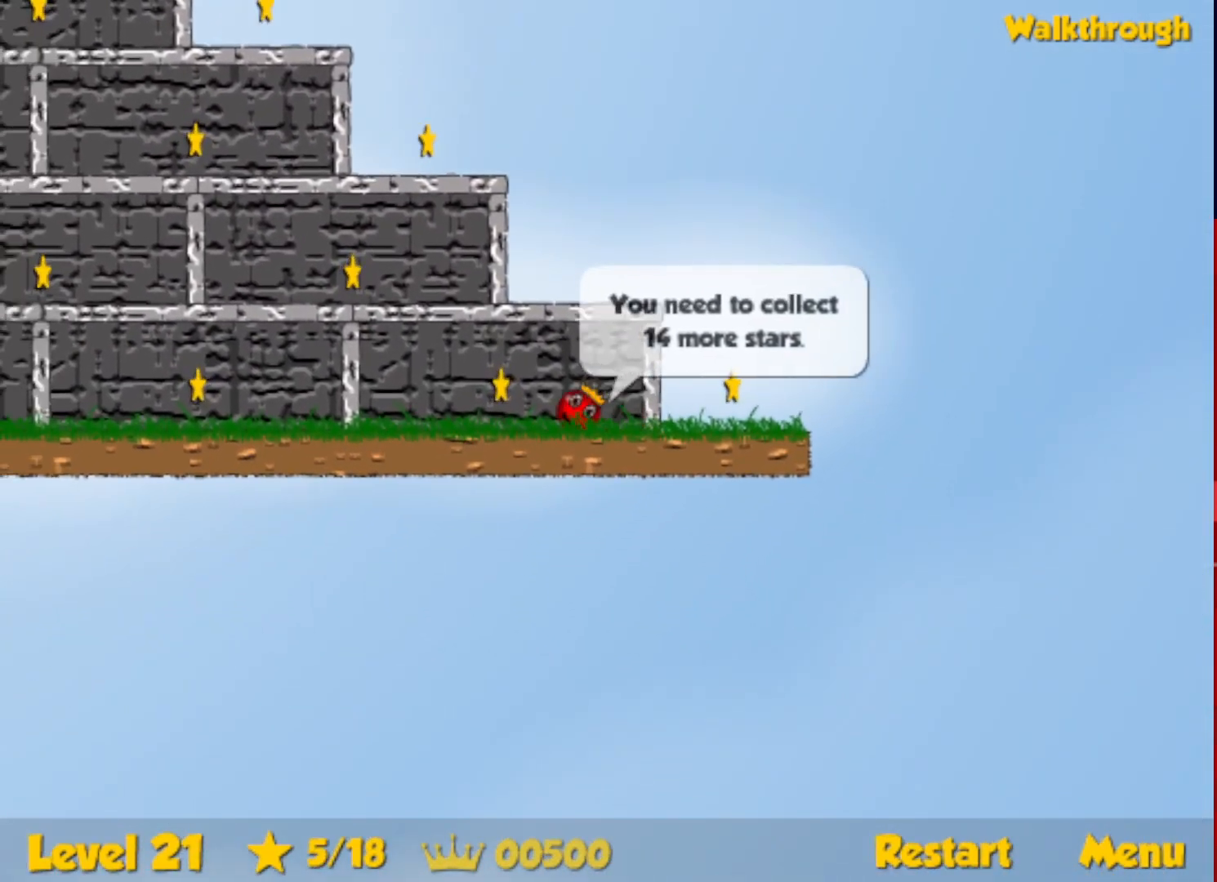
{"keys": ["left"], "events": []}
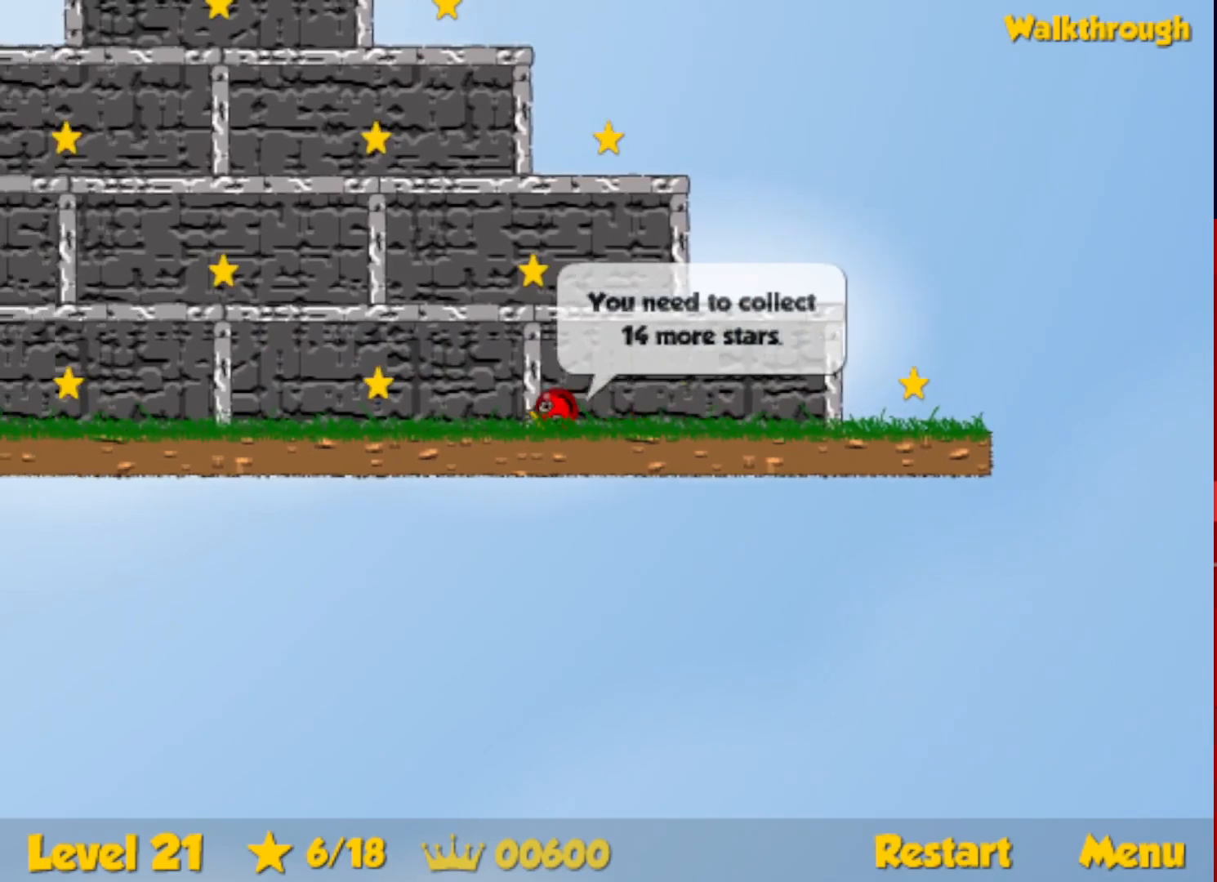
{"keys": ["right"], "events": [[233, "left", "up"], [250, "down", "down"], [250, "right", "down"], [483, "down", "up"]]}
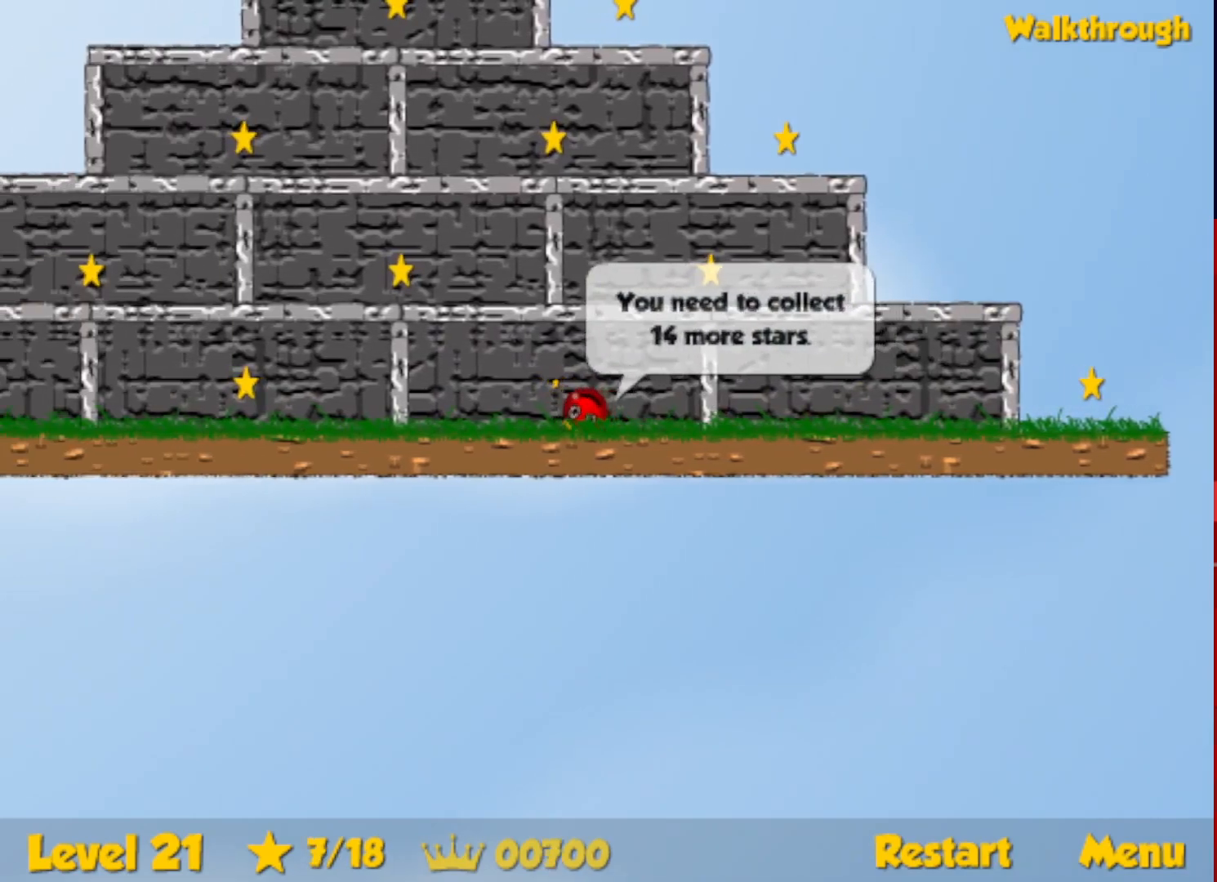
{"keys": ["right", "up"], "events": [[200, "up", "down"]]}
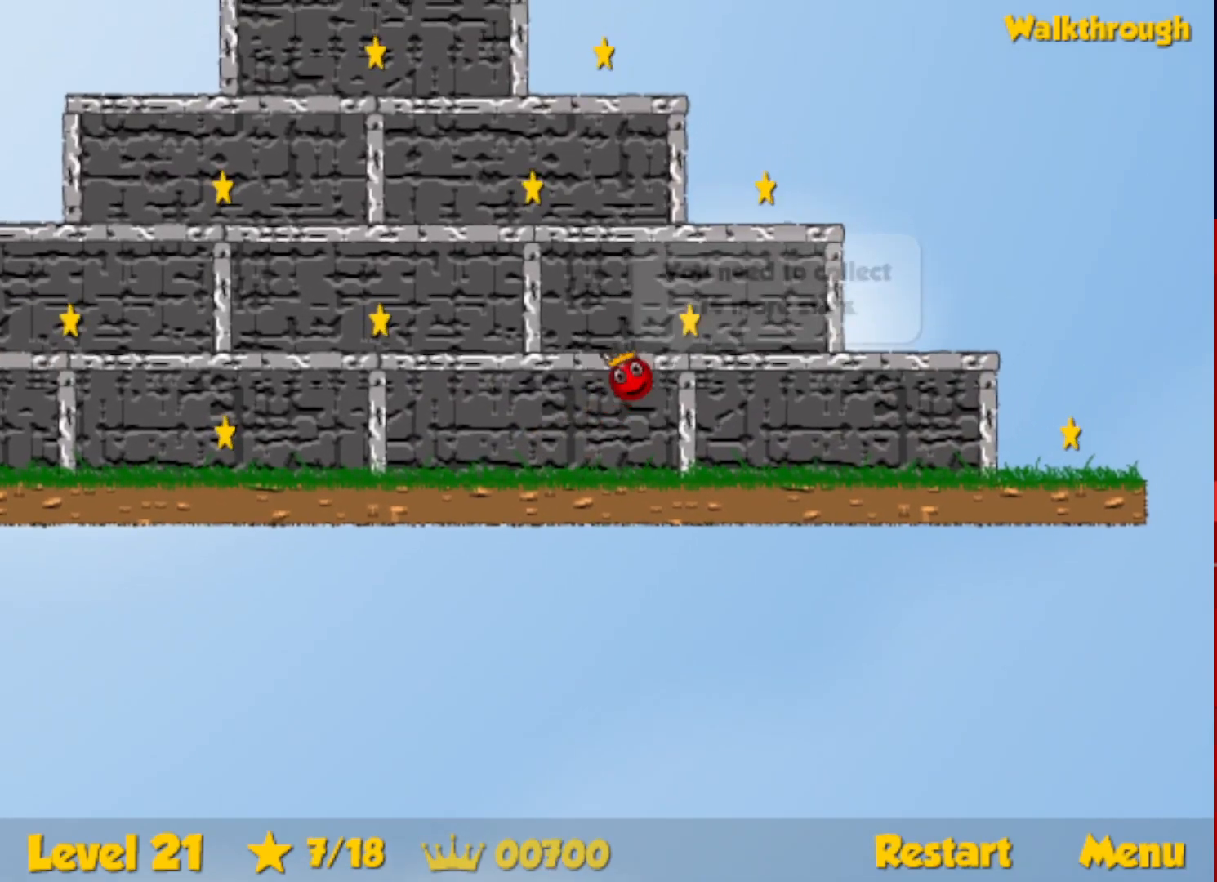
{"keys": ["down", "left"], "events": [[167, "up", "up"], [433, "down", "down"], [433, "left", "down"], [450, "right", "up"]]}
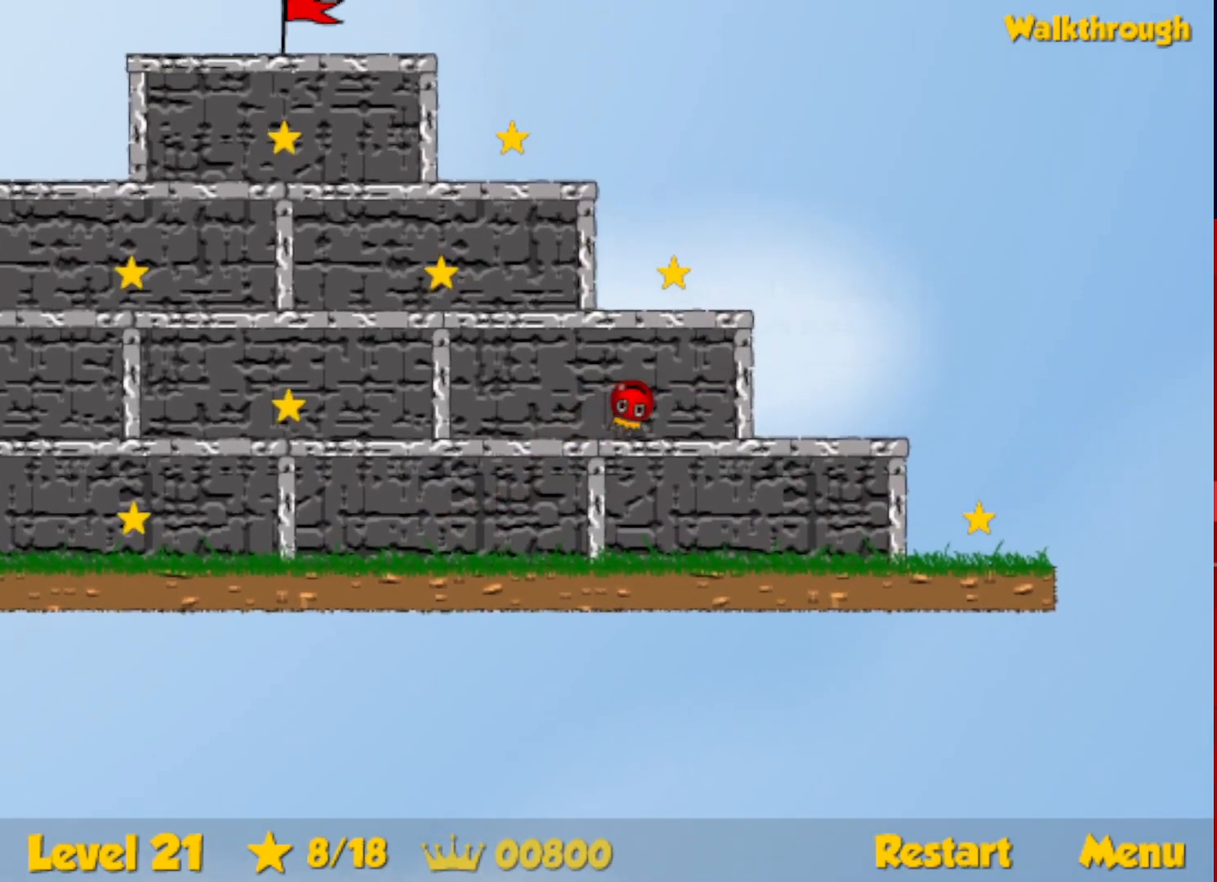
{"keys": ["left"], "events": [[283, "down", "up"]]}
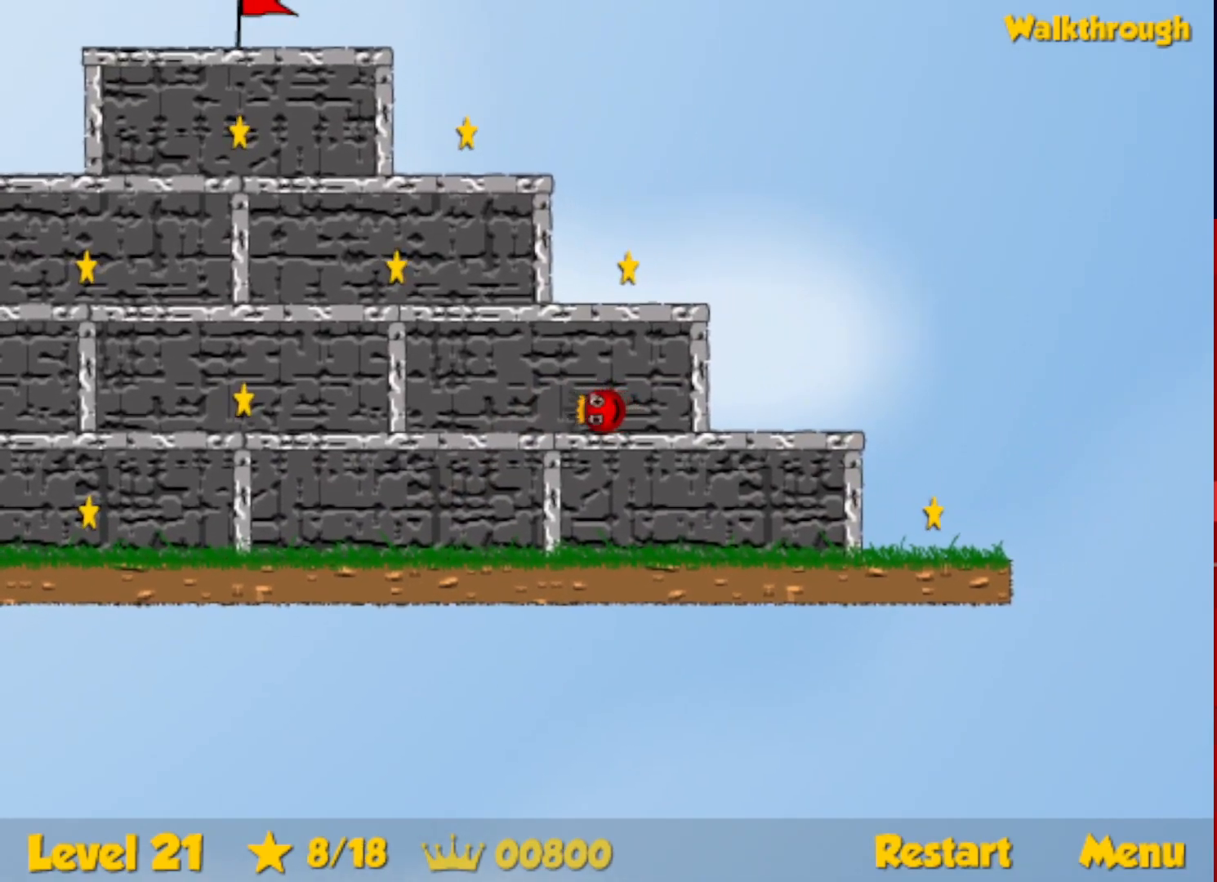
{"keys": ["left"], "events": [[117, "up", "down"], [483, "up", "up"]]}
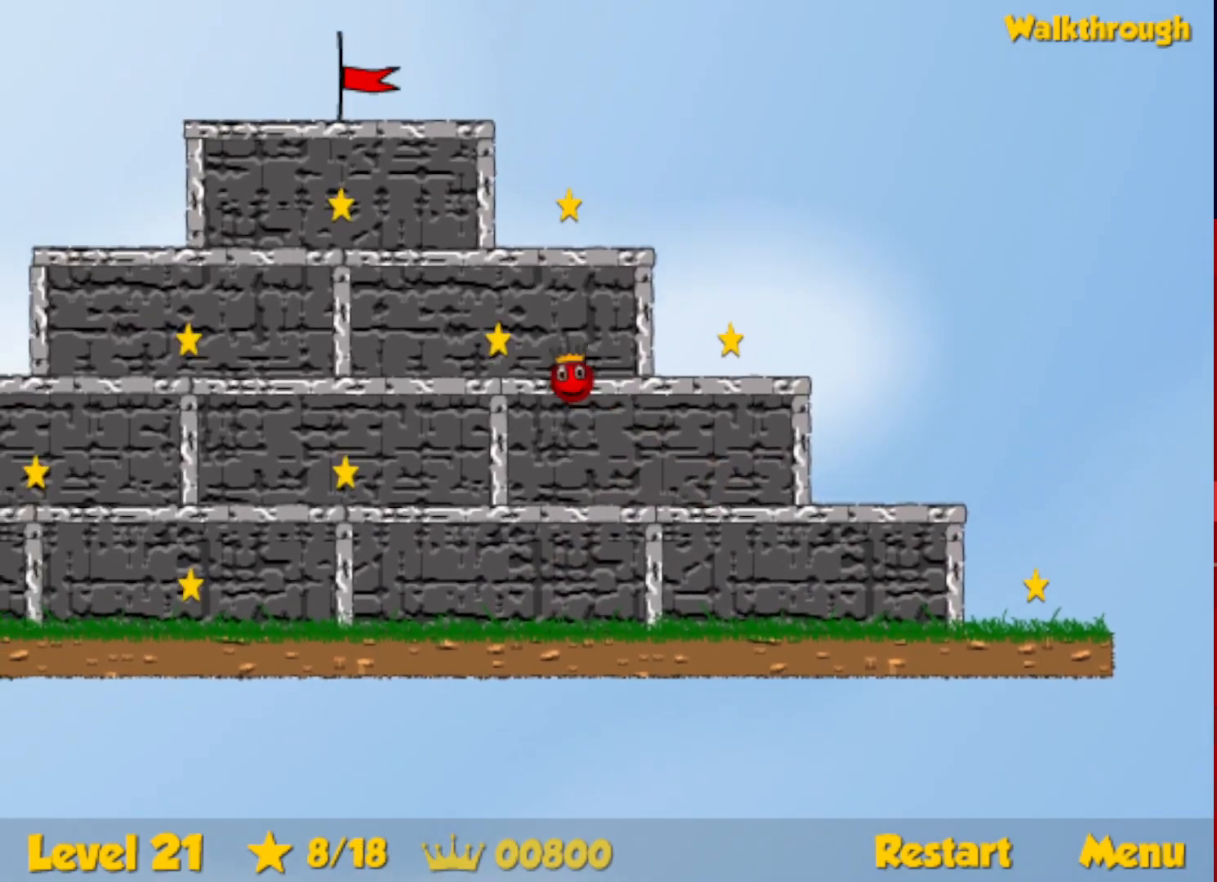
{"keys": ["left"], "events": []}
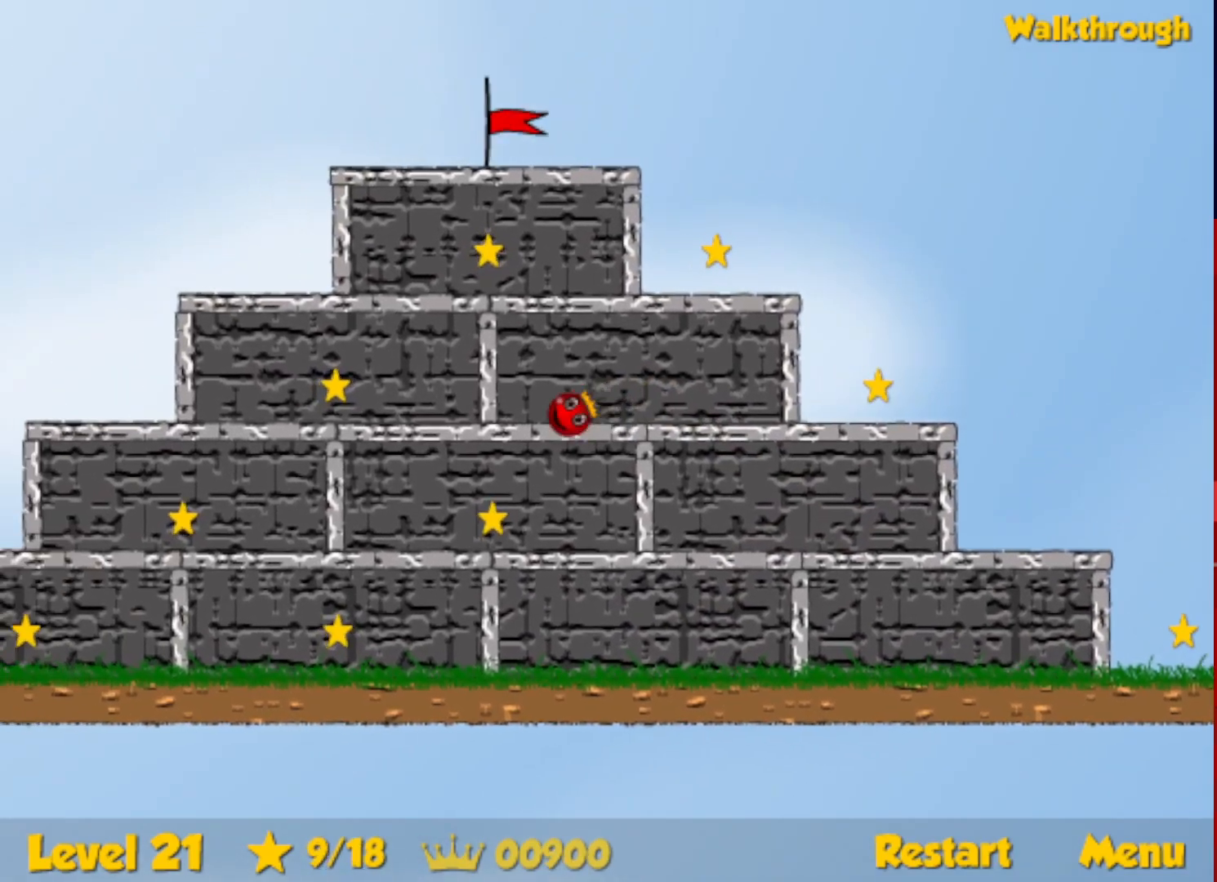
{"keys": ["down", "right"], "events": [[467, "left", "up"], [500, "down", "down"], [500, "right", "down"]]}